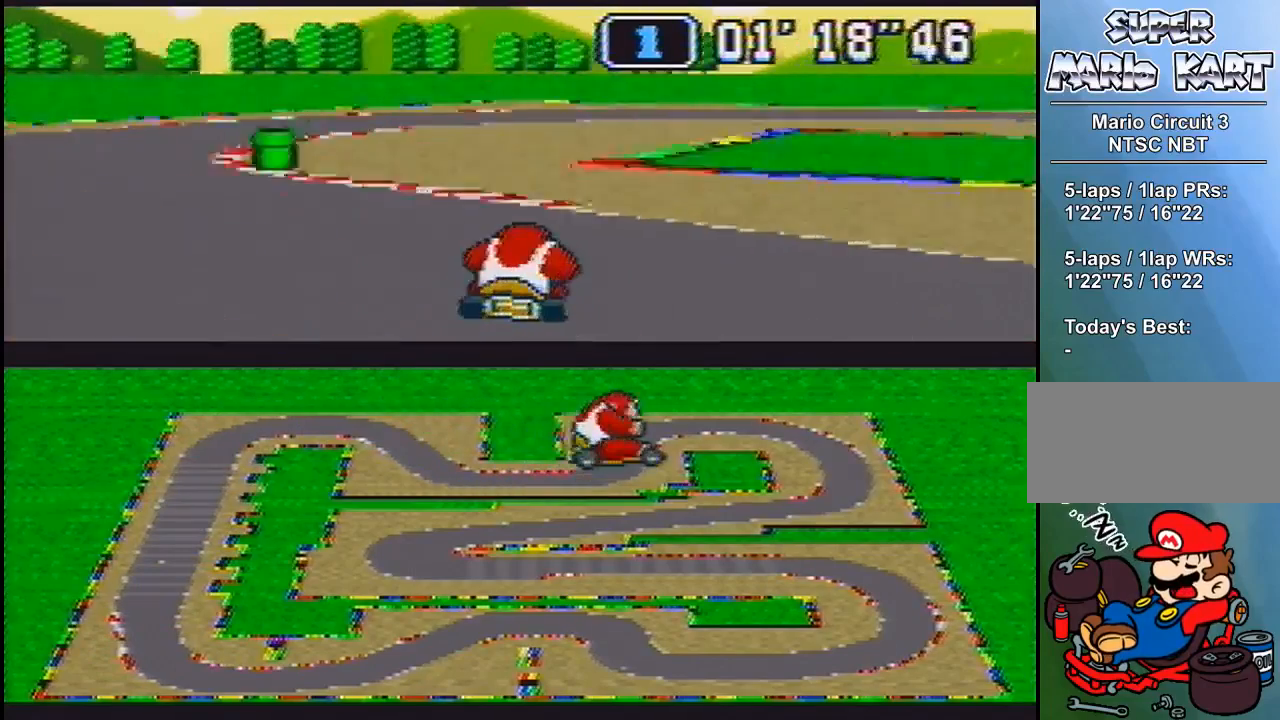
Gameplay with a controller (Nintendo layout); each line is a JSON object with the inputs held at the frame after it. "events" lists button and stick changes between this image and that frame as [ms after this image, input, new state], when the widget could be followed in between. Not read: L1 L3 R3.
{"buttons": ["B", "R1", "DPAD_RIGHT"], "events": [[33, "DPAD_DOWN", "up"]]}
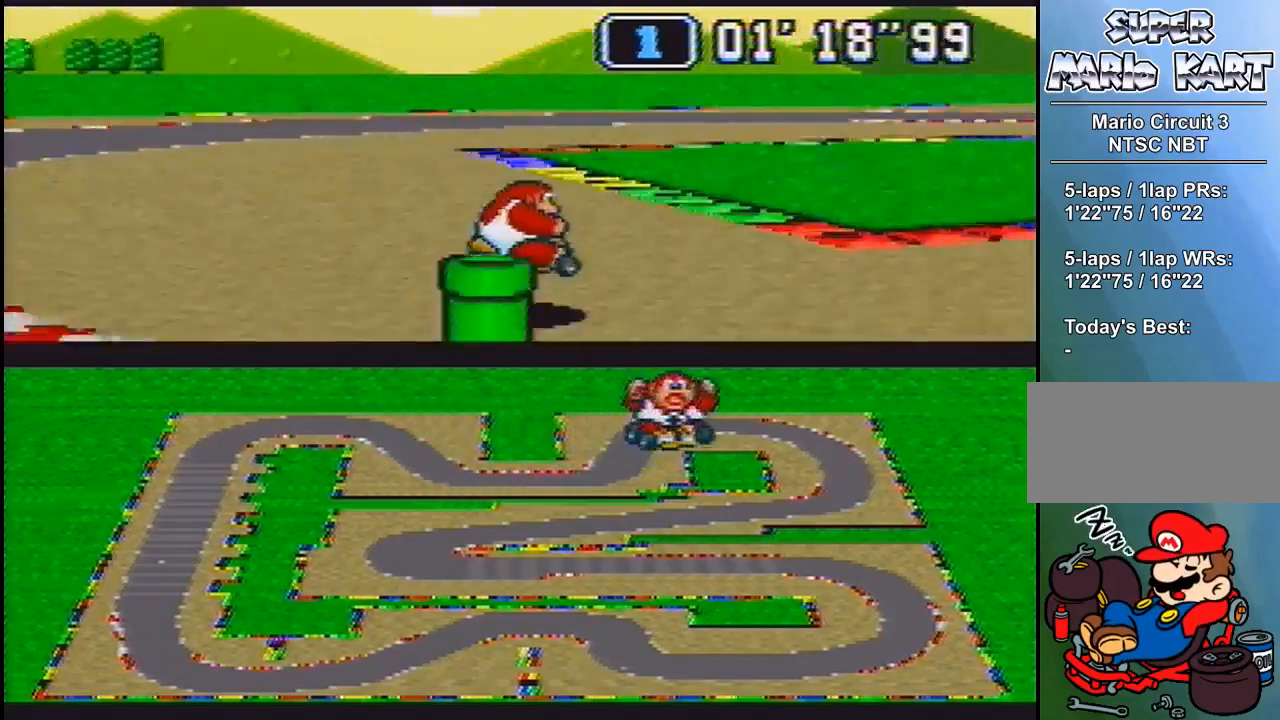
{"buttons": ["B", "DPAD_UP", "DPAD_RIGHT"], "events": [[67, "R1", "up"], [100, "DPAD_RIGHT", "up"], [333, "DPAD_RIGHT", "down"], [333, "DPAD_UP", "down"]]}
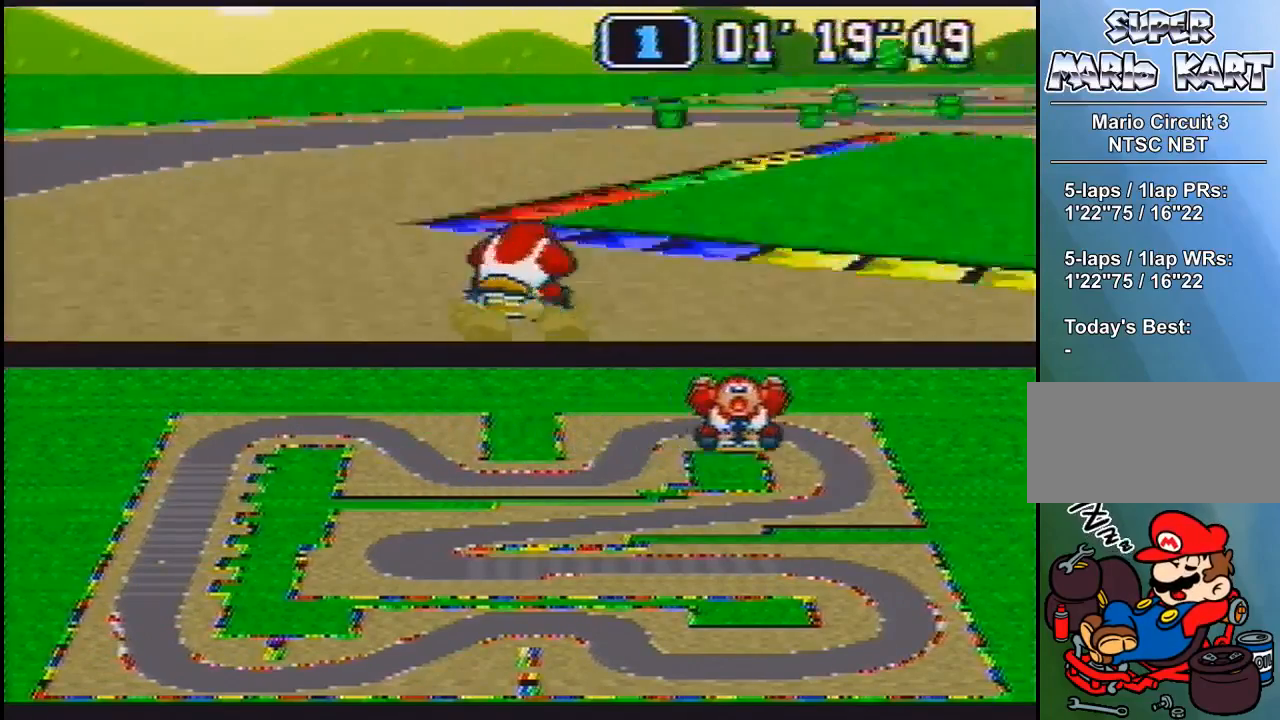
{"buttons": ["B", "DPAD_UP", "DPAD_RIGHT"], "events": [[300, "DPAD_UP", "up"], [333, "DPAD_RIGHT", "up"], [467, "DPAD_UP", "down"], [500, "DPAD_RIGHT", "down"]]}
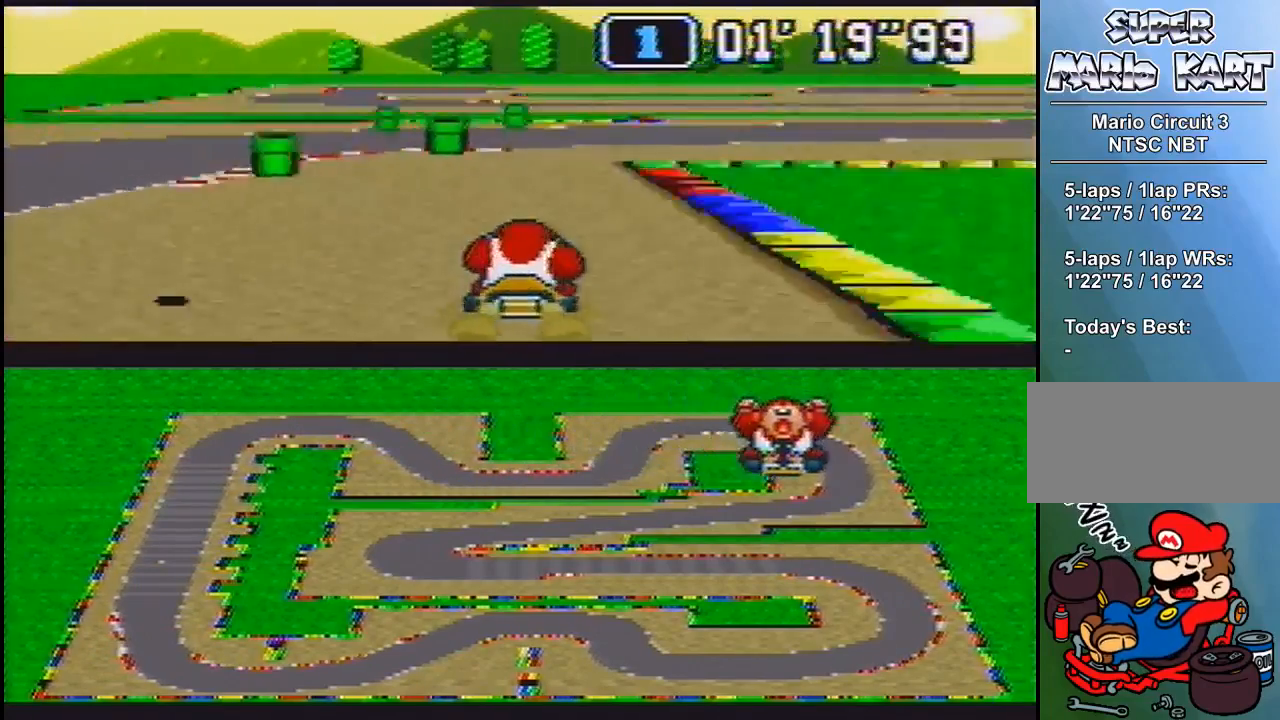
{"buttons": ["DPAD_UP", "DPAD_RIGHT"], "events": [[100, "DPAD_UP", "up"], [133, "DPAD_RIGHT", "up"], [200, "DPAD_RIGHT", "down"], [200, "DPAD_UP", "down"], [367, "B", "up"]]}
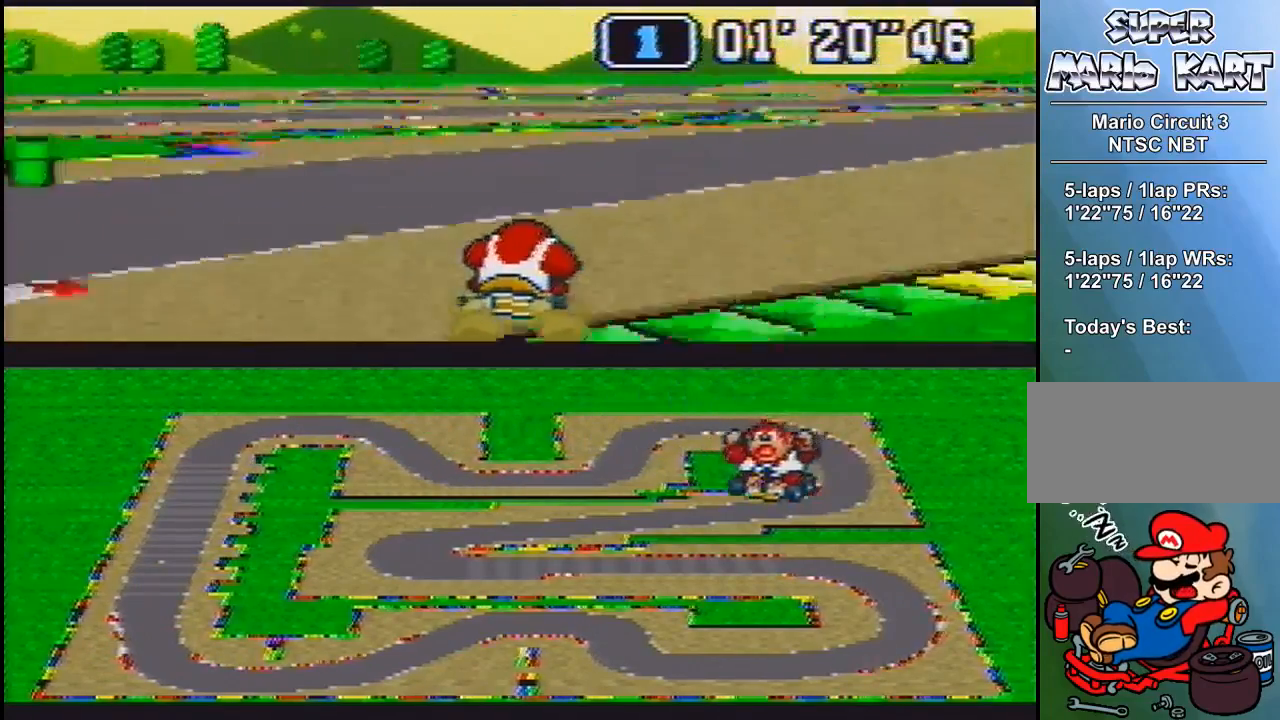
{"buttons": ["B", "R1"]}
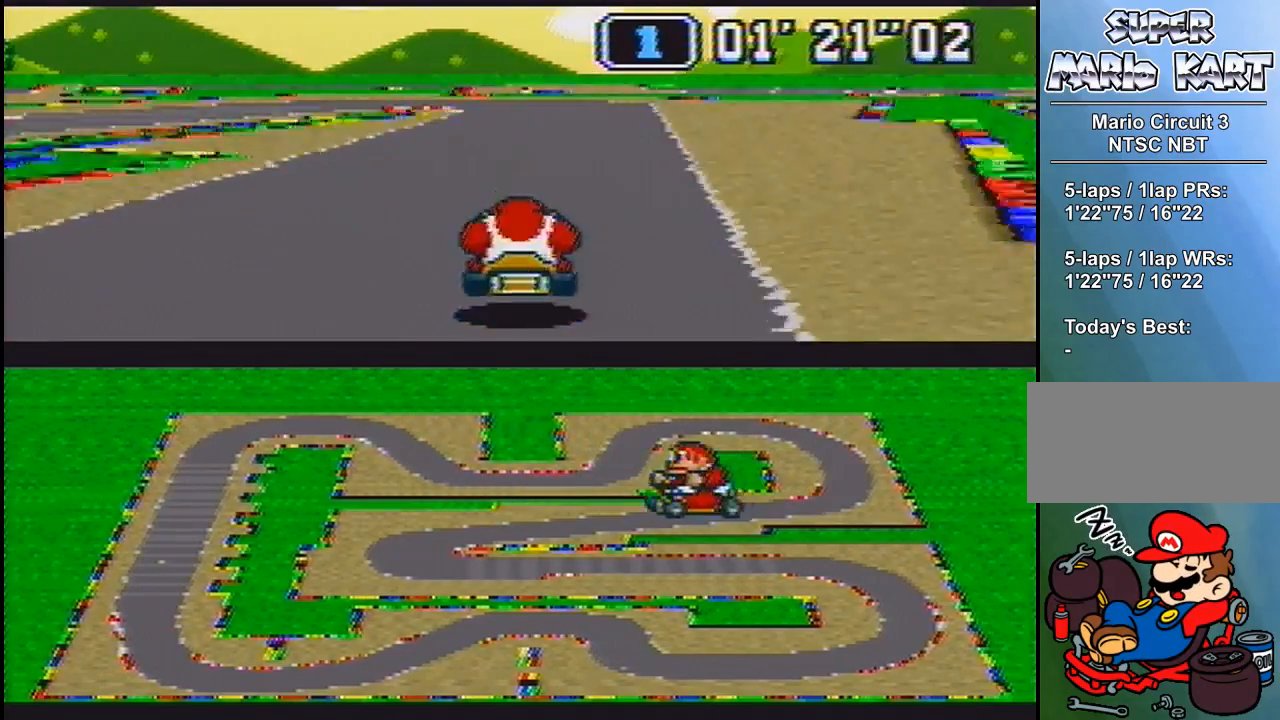
{"buttons": ["B", "DPAD_UP", "DPAD_LEFT"], "events": [[167, "R1", "up"], [367, "DPAD_LEFT", "down"], [400, "DPAD_UP", "down"]]}
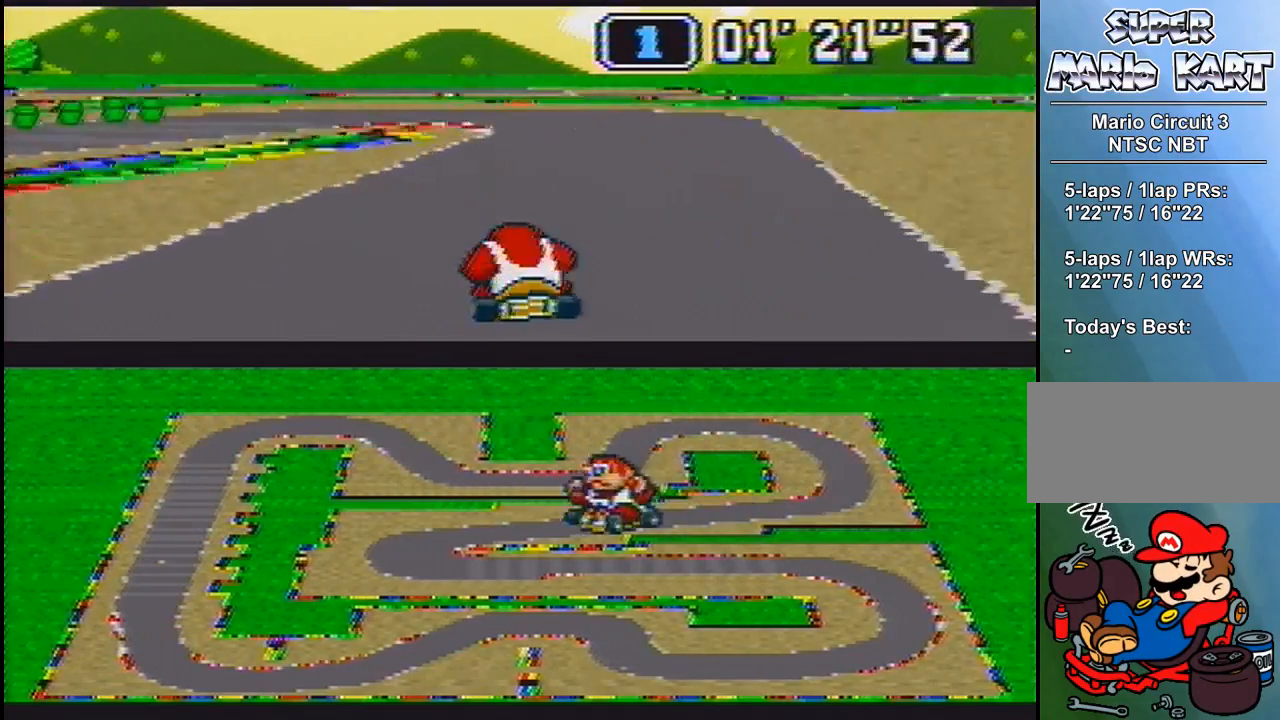
{"buttons": ["B", "R1", "DPAD_LEFT"], "events": [[33, "R1", "down"], [300, "DPAD_LEFT", "up"], [300, "DPAD_UP", "up"], [300, "R1", "up"], [367, "DPAD_LEFT", "down"], [400, "DPAD_UP", "down"], [400, "R1", "down"], [467, "DPAD_UP", "up"]]}
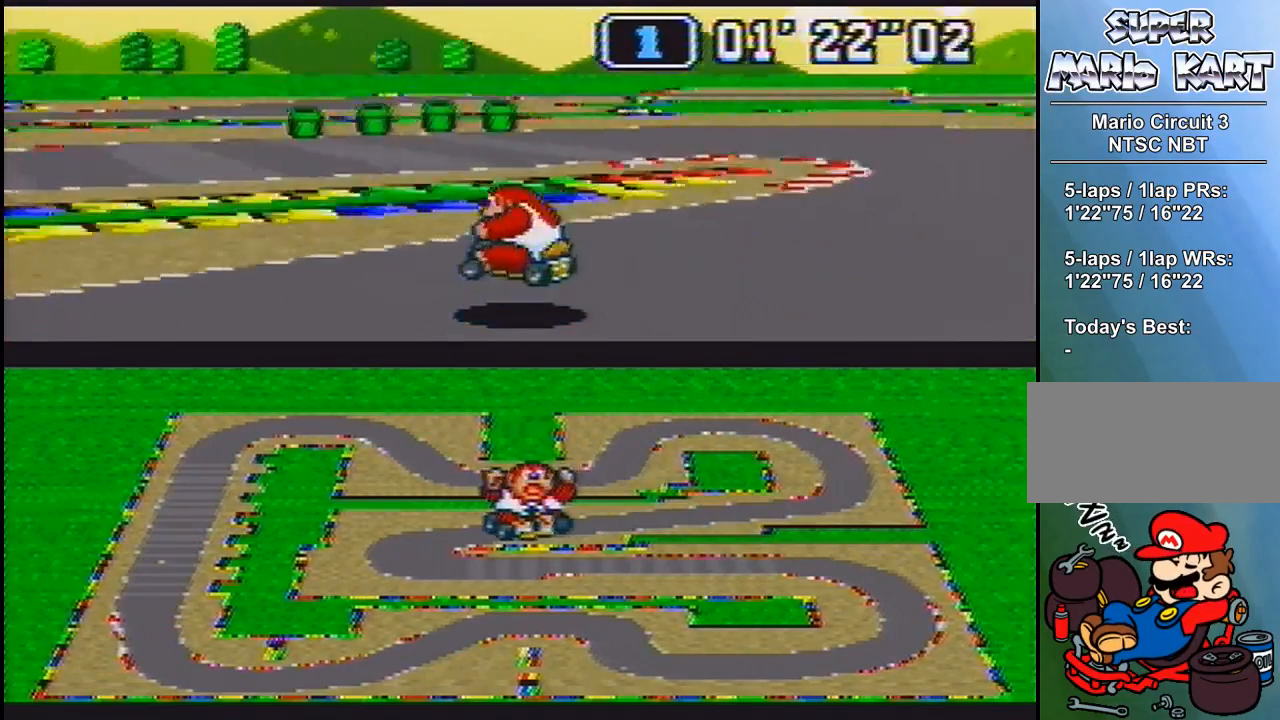
{"buttons": ["B", "R1", "DPAD_UP", "DPAD_LEFT"], "events": [[33, "DPAD_UP", "down"]]}
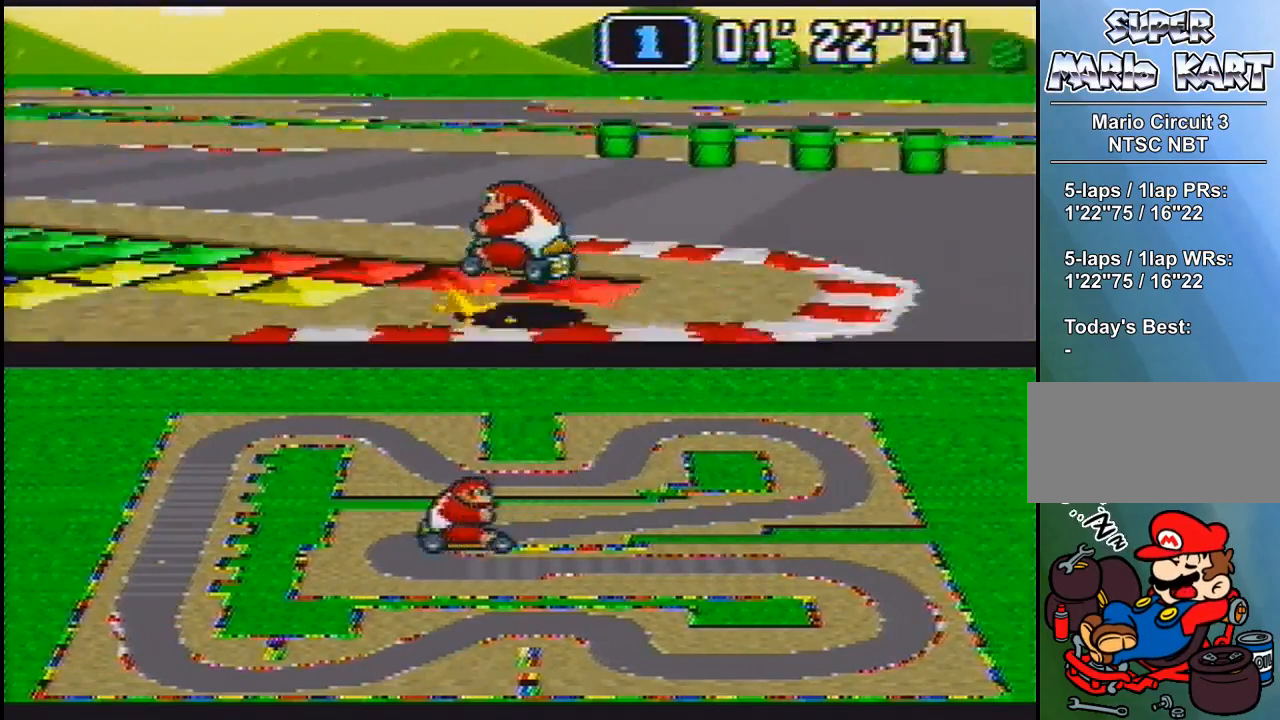
{"buttons": ["B", "R1", "DPAD_UP", "DPAD_RIGHT"], "events": [[33, "R1", "up"], [167, "R1", "down"], [433, "DPAD_DOWN", "down"], [467, "DPAD_RIGHT", "down"], [500, "DPAD_DOWN", "up"], [500, "DPAD_LEFT", "up"]]}
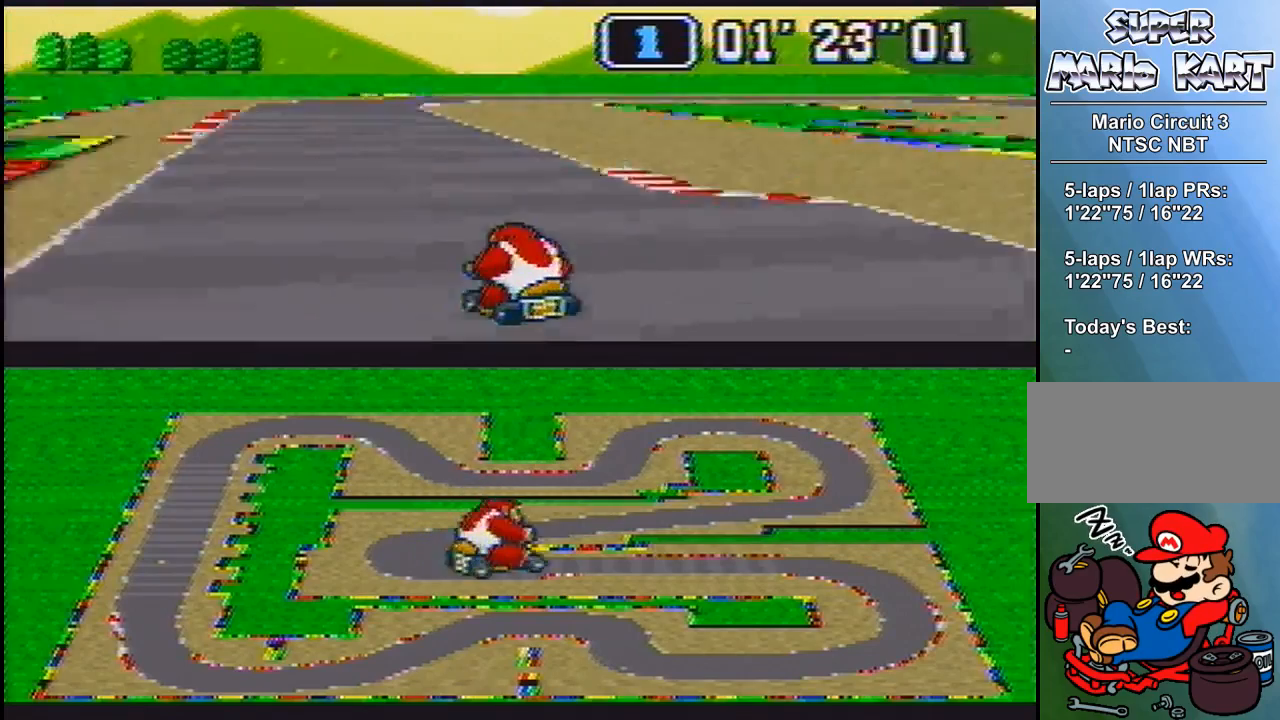
{"buttons": ["B", "R1", "DPAD_DOWN", "DPAD_RIGHT"]}
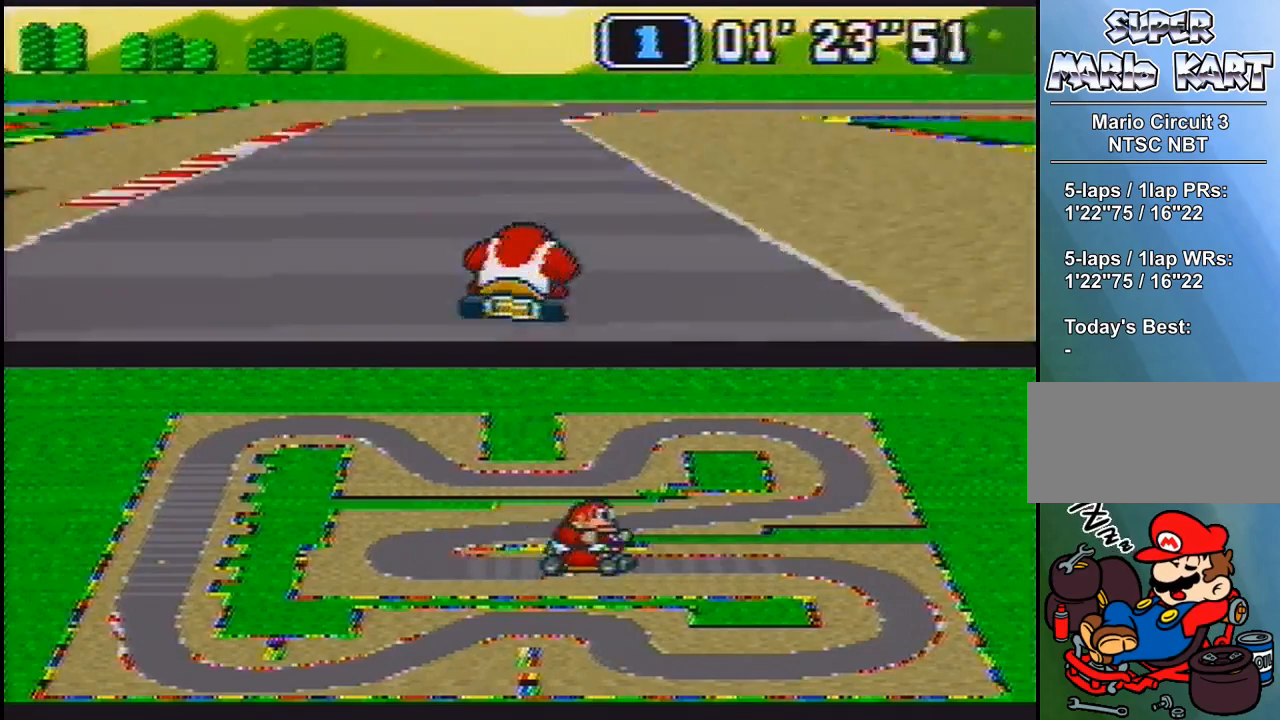
{"buttons": ["B", "R1", "DPAD_DOWN", "DPAD_RIGHT"]}
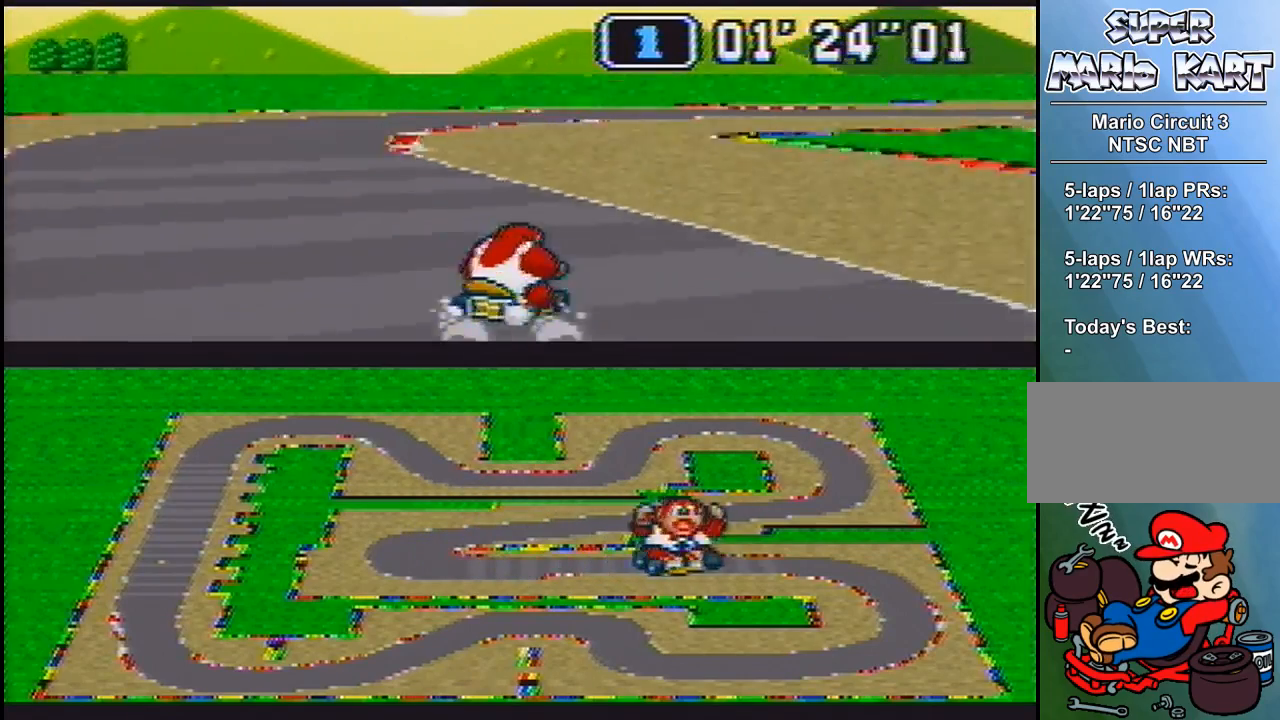
{"buttons": ["B", "DPAD_RIGHT"], "events": [[133, "DPAD_DOWN", "up"], [167, "DPAD_DOWN", "down"], [233, "DPAD_DOWN", "up"], [300, "DPAD_DOWN", "down"], [400, "DPAD_DOWN", "up"], [433, "R1", "up"]]}
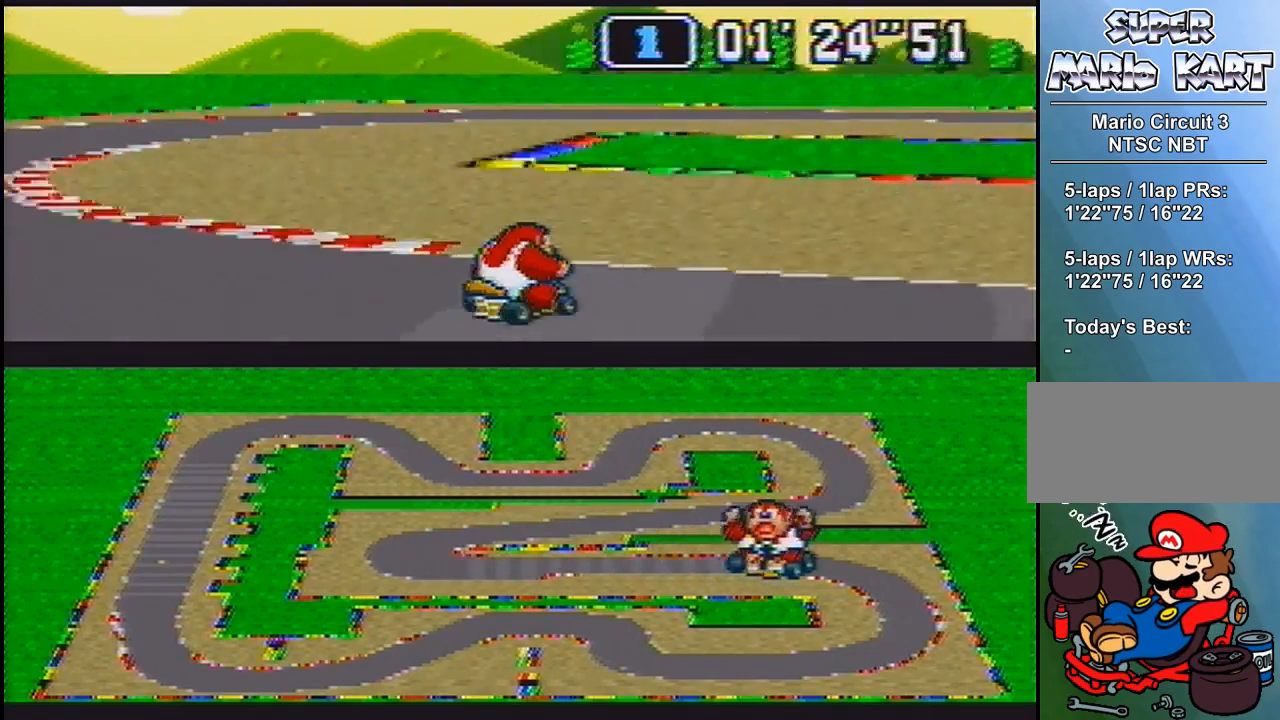
{"buttons": ["DPAD_RIGHT"], "events": [[33, "DPAD_RIGHT", "up"], [100, "DPAD_LEFT", "down"], [133, "R1", "down"], [267, "DPAD_LEFT", "up"], [300, "B", "up"], [300, "R1", "up"], [333, "DPAD_RIGHT", "down"], [400, "DPAD_UP", "down"], [467, "DPAD_UP", "up"]]}
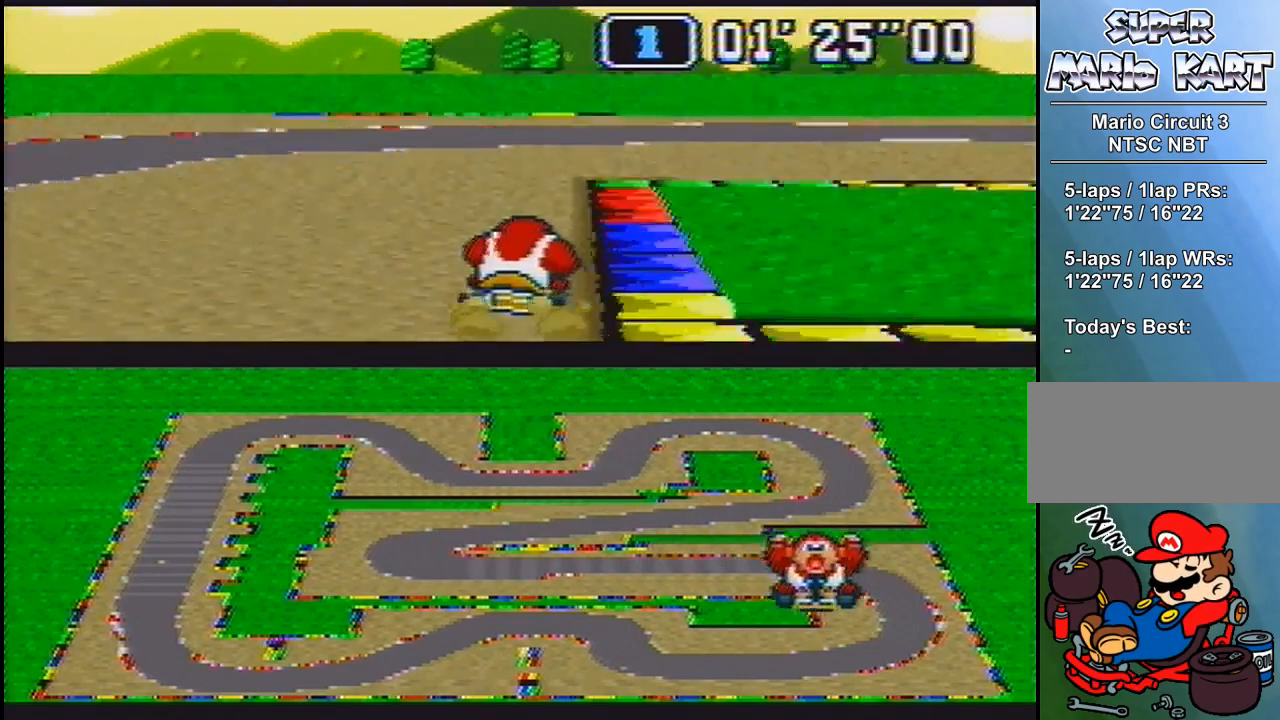
{"buttons": ["DPAD_UP", "DPAD_RIGHT"], "events": [[33, "DPAD_RIGHT", "up"], [67, "DPAD_RIGHT", "down"], [100, "DPAD_UP", "down"]]}
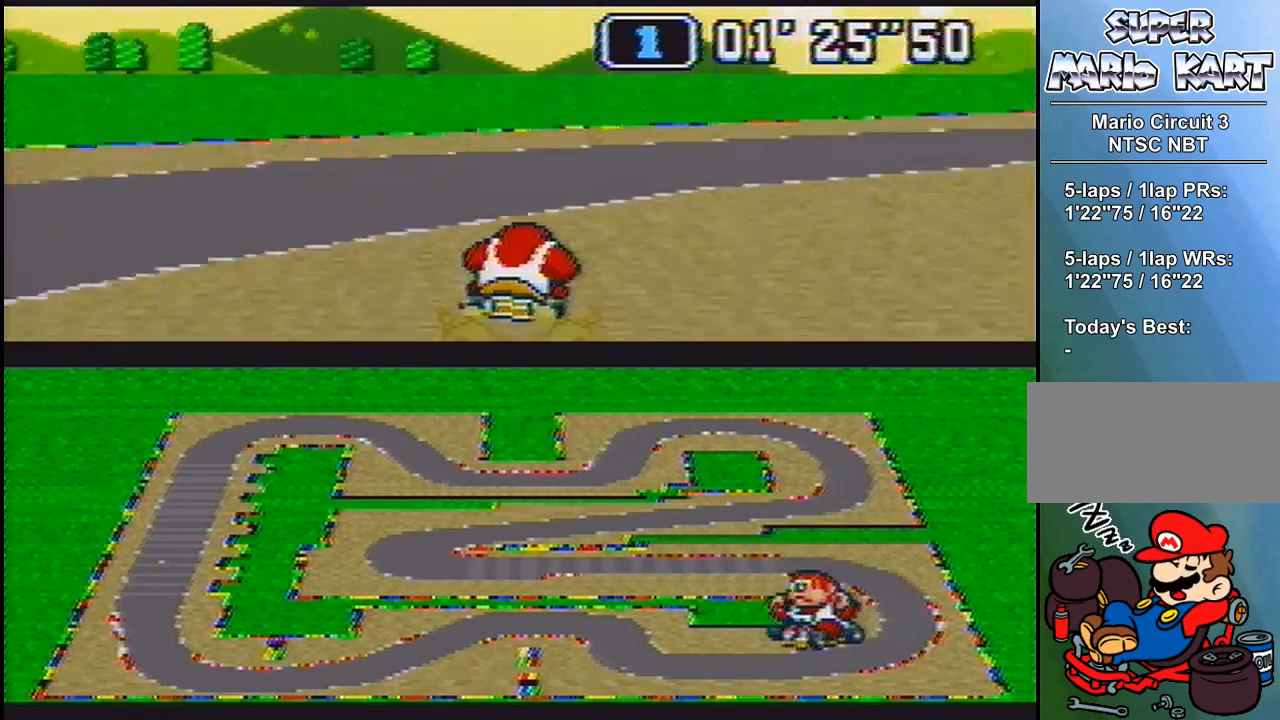
{"buttons": ["B", "DPAD_UP", "DPAD_RIGHT"], "events": [[167, "B", "down"]]}
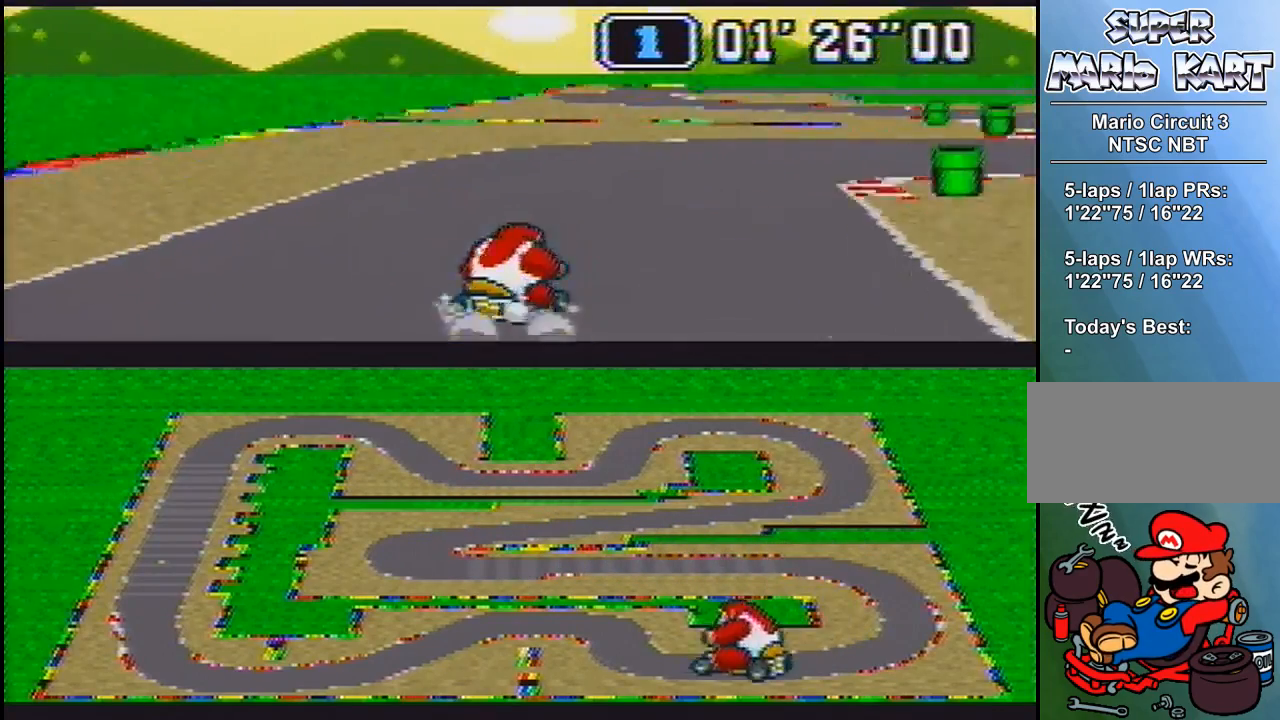
{"buttons": ["B", "R1", "DPAD_UP", "DPAD_LEFT"]}
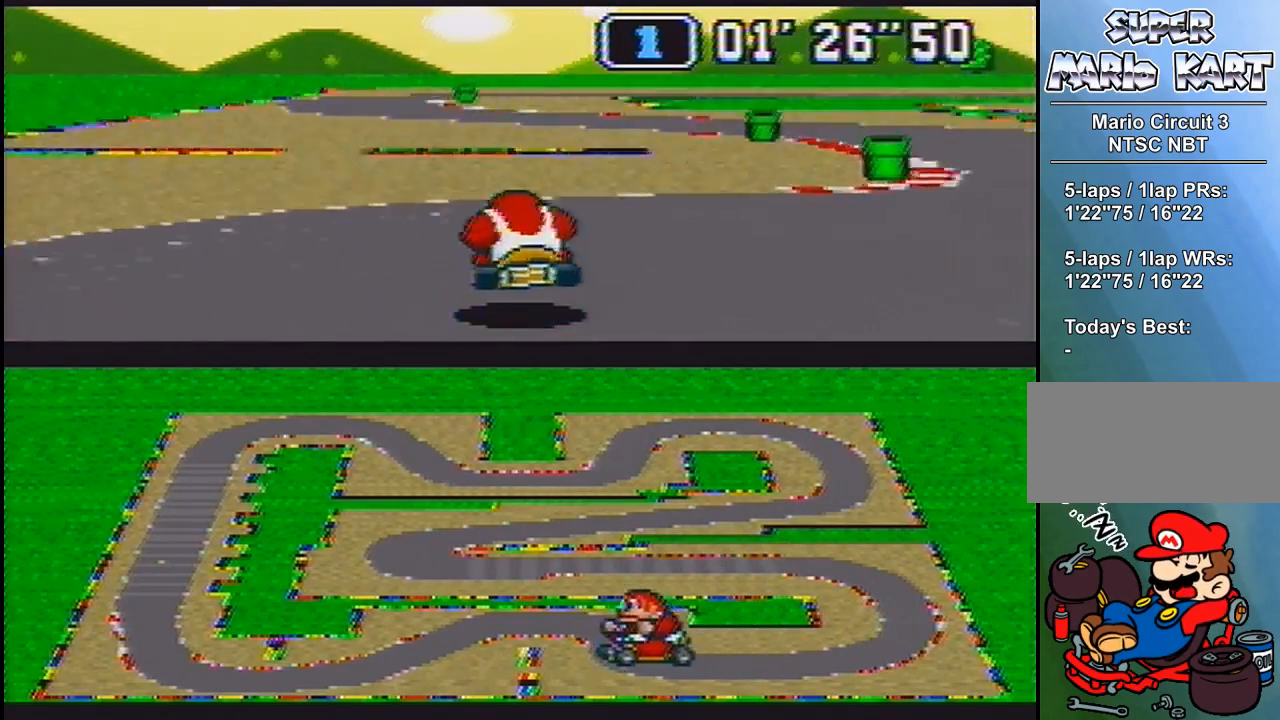
{"buttons": ["B", "R1", "DPAD_UP", "DPAD_LEFT"], "events": [[100, "DPAD_UP", "up"], [100, "R1", "up"], [133, "DPAD_LEFT", "up"], [333, "DPAD_LEFT", "down"], [333, "DPAD_UP", "down"], [333, "R1", "down"]]}
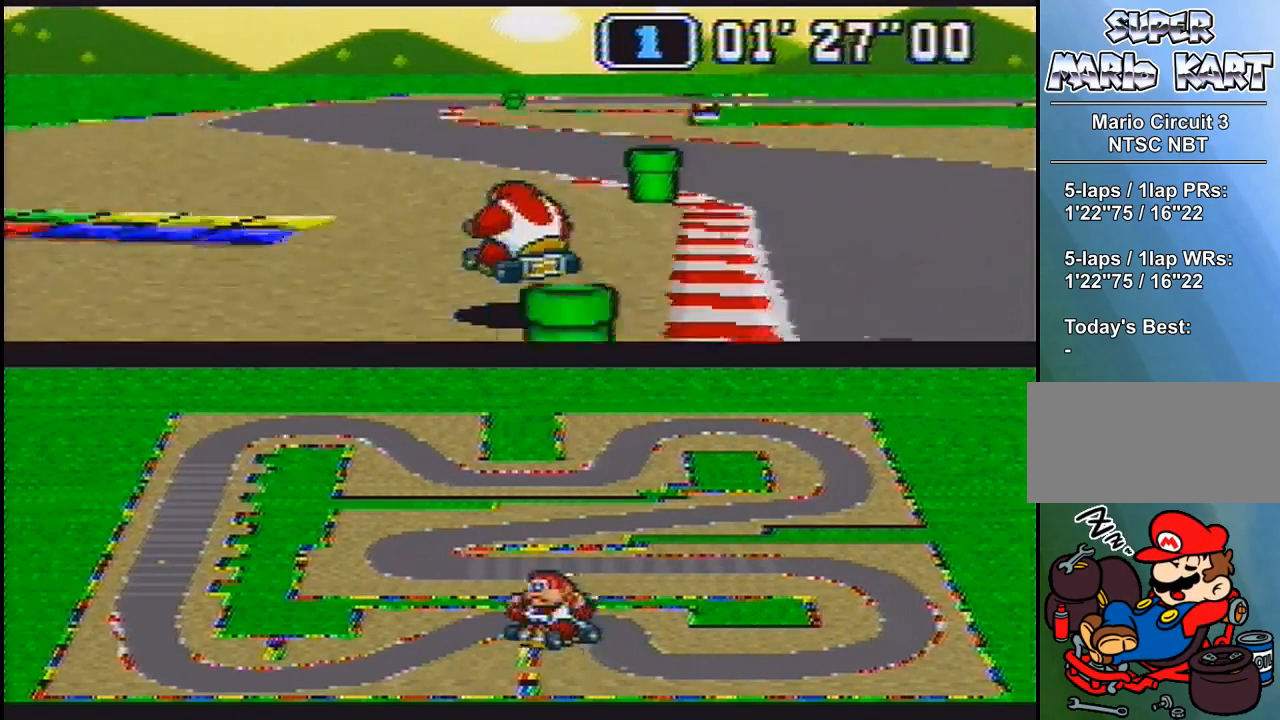
{"buttons": ["B", "R1", "DPAD_DOWN", "DPAD_RIGHT"]}
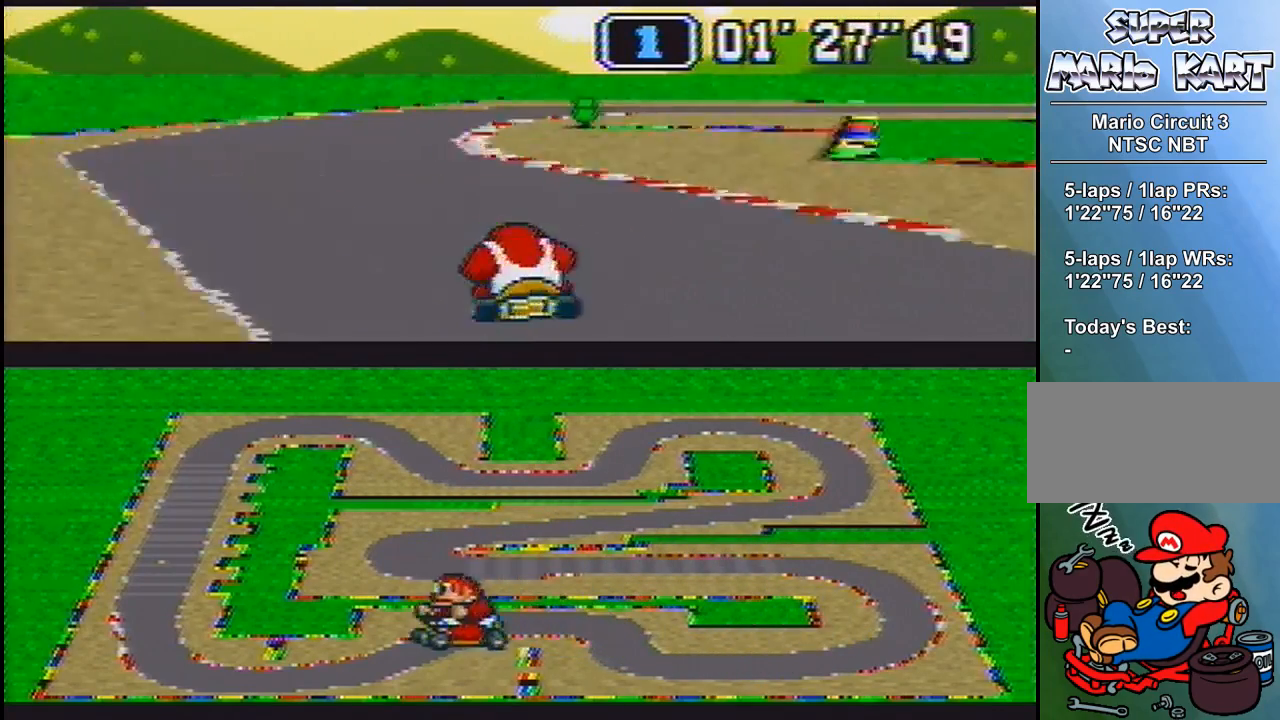
{"buttons": ["B", "R1", "DPAD_DOWN", "DPAD_RIGHT"], "events": [[133, "DPAD_UP", "down"], [167, "DPAD_LEFT", "down"], [167, "DPAD_RIGHT", "up"], [200, "DPAD_DOWN", "up"], [233, "DPAD_DOWN", "down"], [267, "DPAD_LEFT", "up"], [267, "DPAD_RIGHT", "down"], [300, "DPAD_UP", "up"]]}
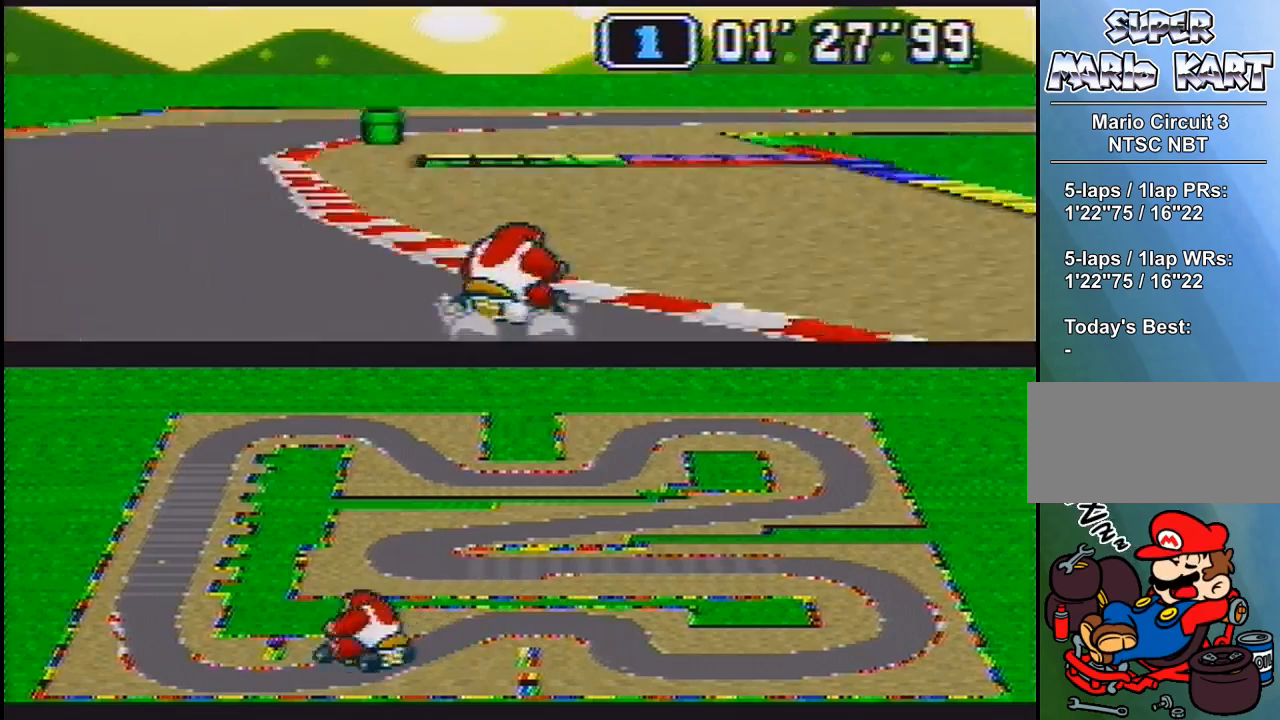
{"buttons": ["B", "R1", "DPAD_UP", "DPAD_LEFT"], "events": [[300, "DPAD_DOWN", "up"], [300, "DPAD_RIGHT", "up"], [300, "R1", "up"], [433, "DPAD_LEFT", "down"], [433, "R1", "down"], [467, "DPAD_UP", "down"]]}
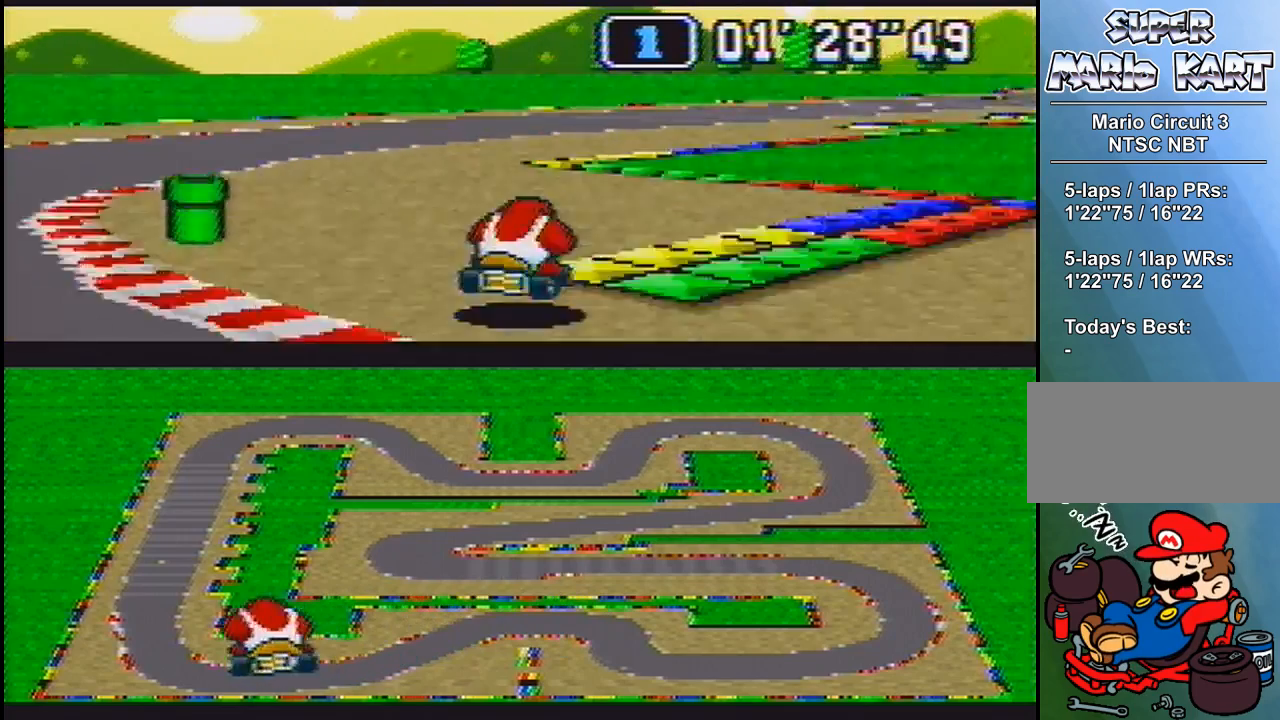
{"buttons": ["DPAD_RIGHT"], "events": [[67, "DPAD_LEFT", "up"], [67, "DPAD_UP", "up"], [67, "R1", "up"], [300, "DPAD_RIGHT", "down"], [367, "A", "down"], [367, "DPAD_RIGHT", "up"], [400, "A", "up"], [400, "DPAD_RIGHT", "down"], [433, "DPAD_UP", "down"], [467, "B", "up"], [500, "DPAD_UP", "up"]]}
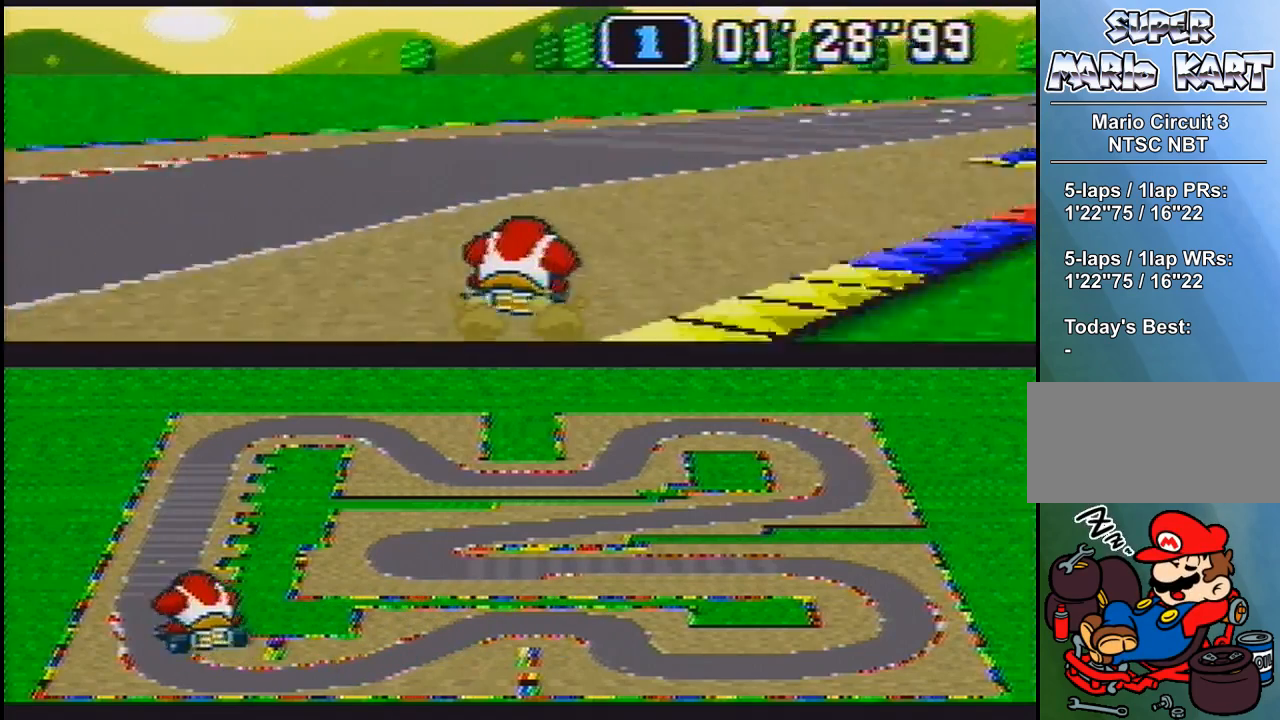
{"buttons": ["B"], "events": [[67, "DPAD_UP", "down"], [167, "DPAD_UP", "up"], [333, "DPAD_RIGHT", "up"], [367, "B", "down"]]}
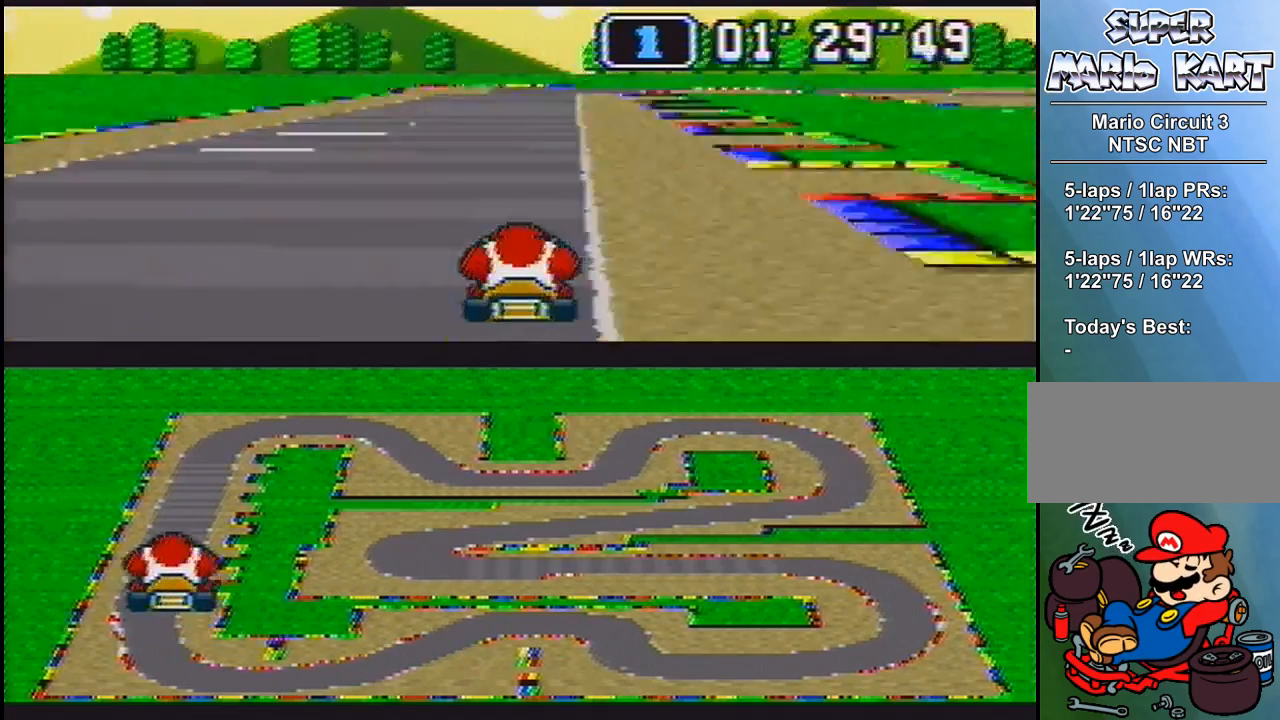
{"buttons": ["B"], "events": []}
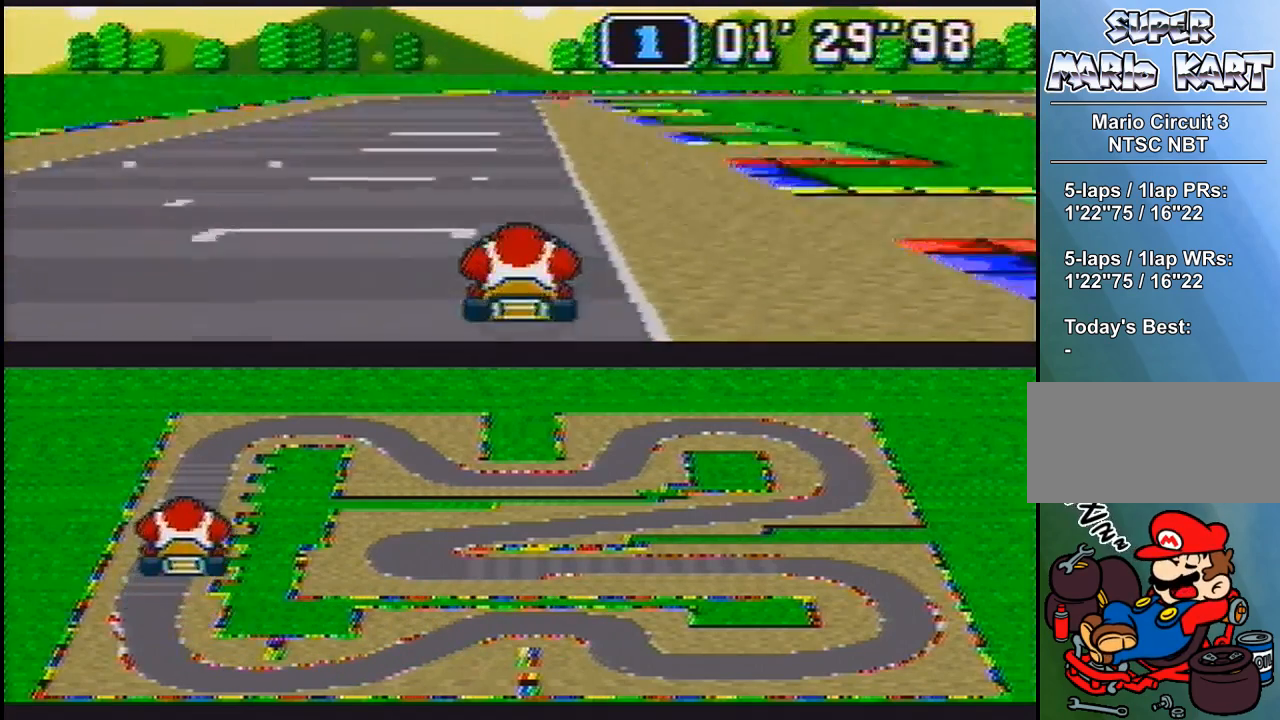
{"buttons": ["B"], "events": [[33, "DPAD_RIGHT", "down"], [133, "DPAD_RIGHT", "up"]]}
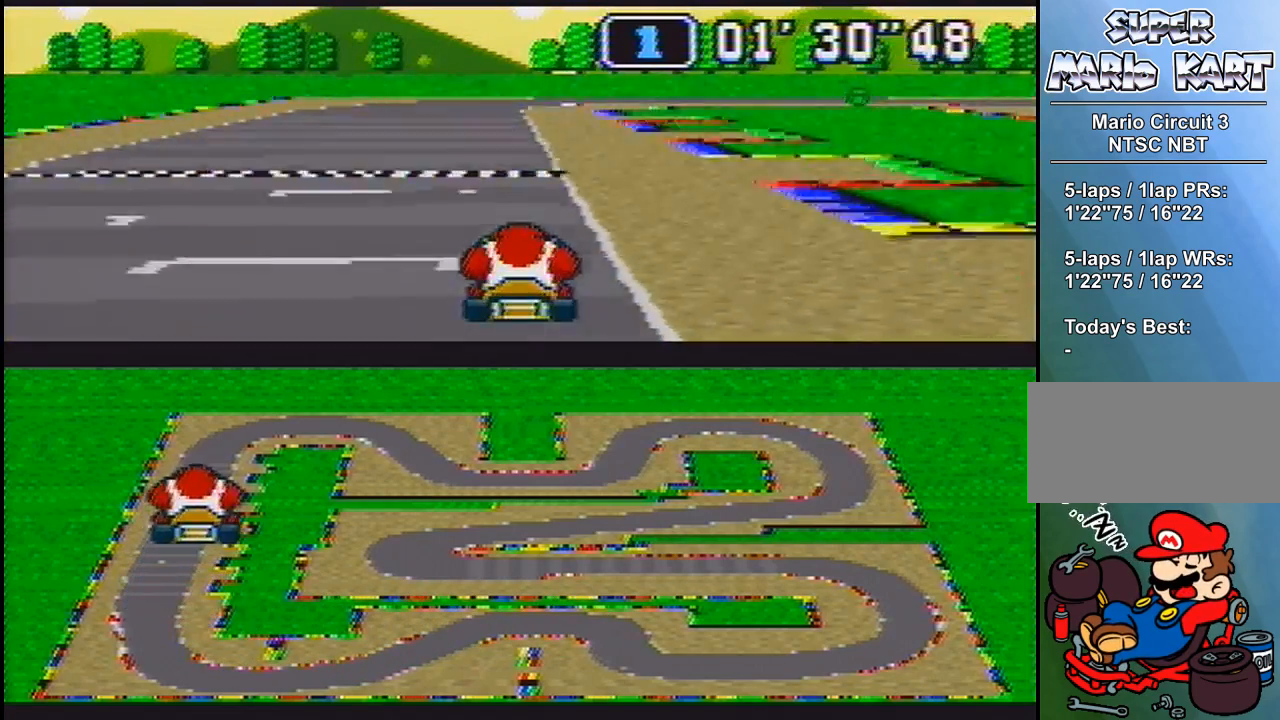
{"buttons": ["B"], "events": [[267, "R1", "down"], [433, "R1", "up"]]}
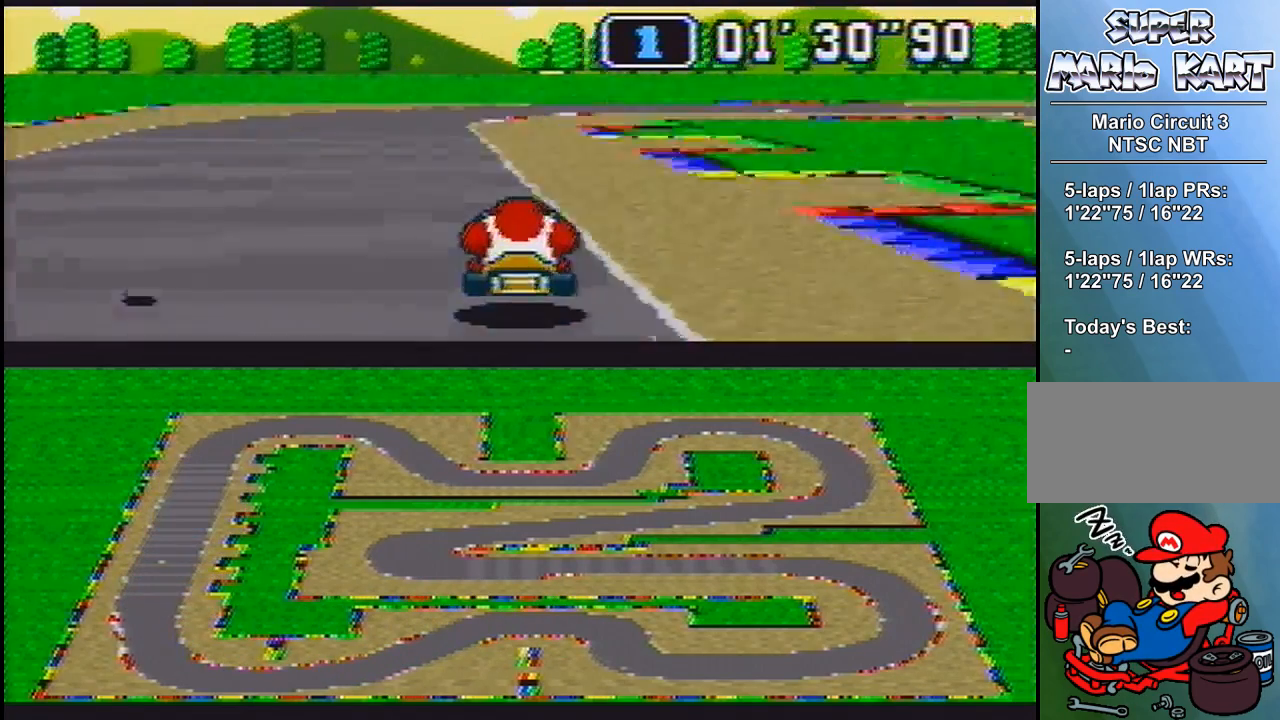
{"buttons": [], "events": [[33, "B", "up"]]}